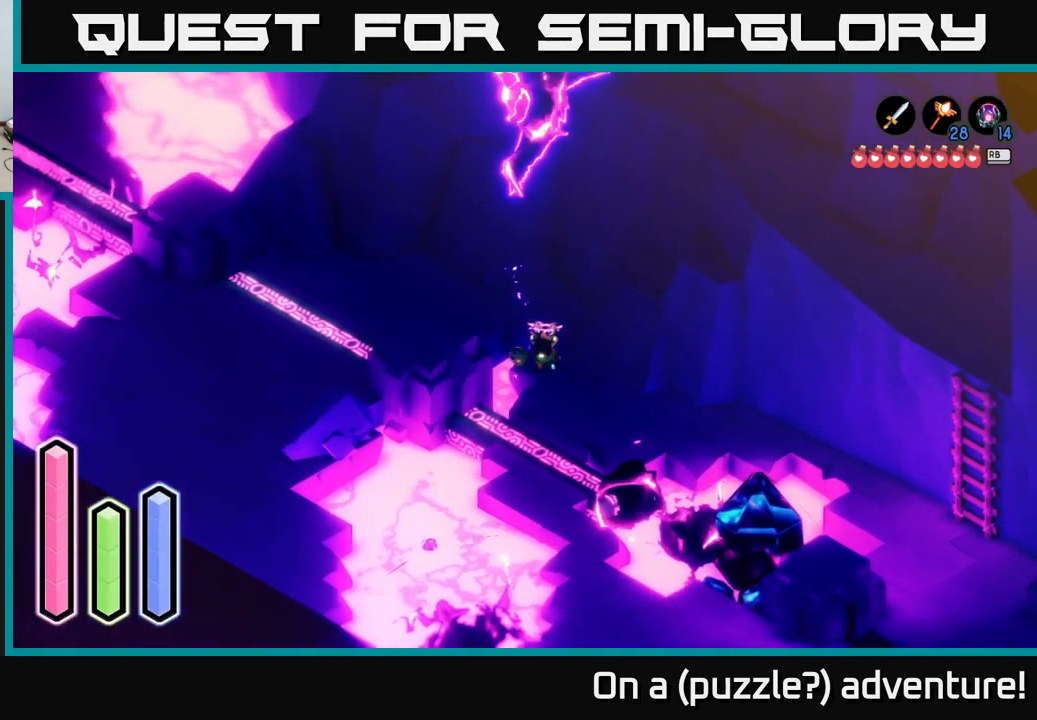
Gameplay with a controller (Xbox layout); each line is a JSON object with the inputs held at the frame after it. "events" lists button and stick changes between this image and that frame as [ms after this image, input, new state], when the widget could be followed in between.
{"buttons": [], "left_stick": "down-left", "right_stick": "center", "events": [[417, "left_stick", "down-left"]]}
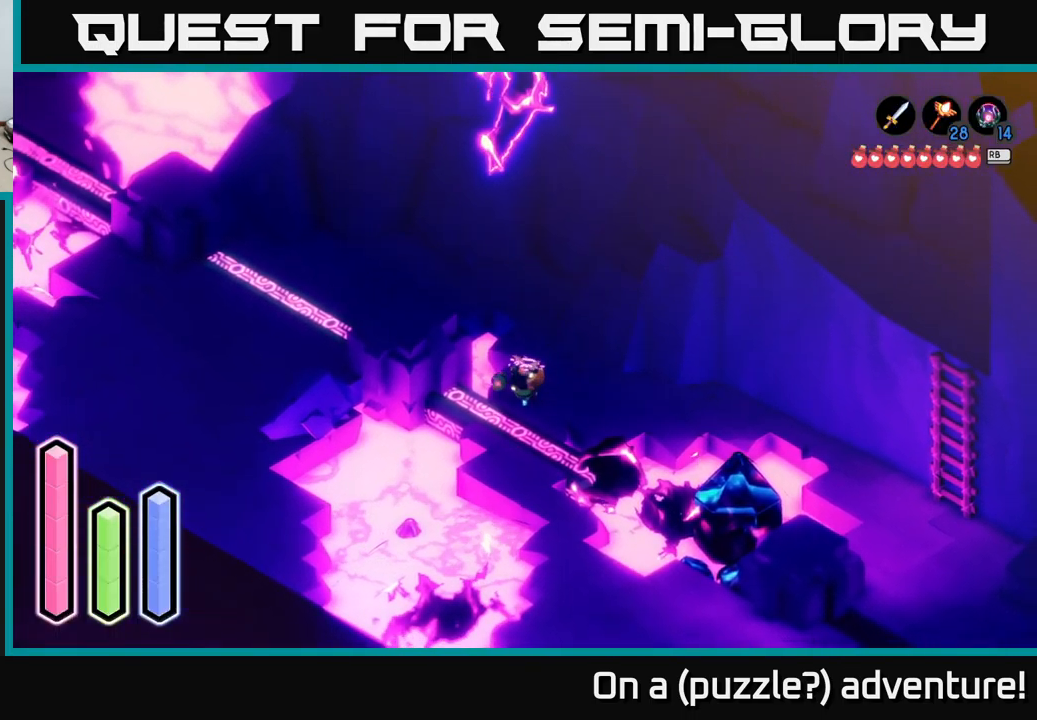
{"buttons": ["A"], "left_stick": "left", "right_stick": "center", "events": [[216, "left_stick", "left"], [400, "A", "down"]]}
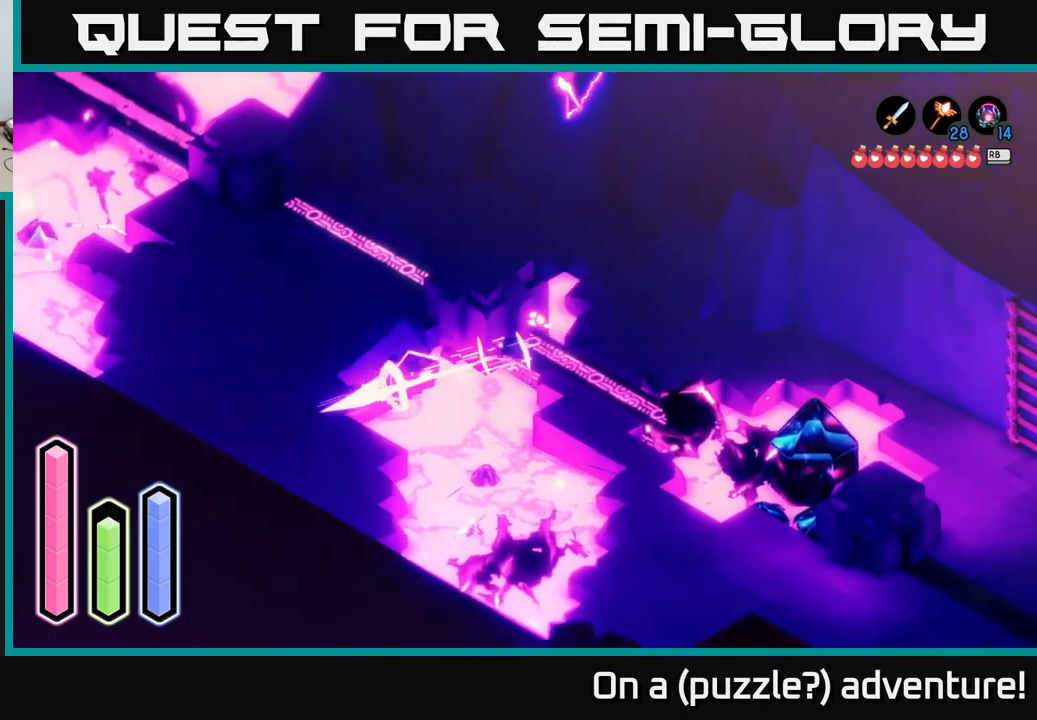
{"buttons": ["A"], "left_stick": "up", "right_stick": "center", "events": [[266, "left_stick", "up-left"], [500, "left_stick", "up"]]}
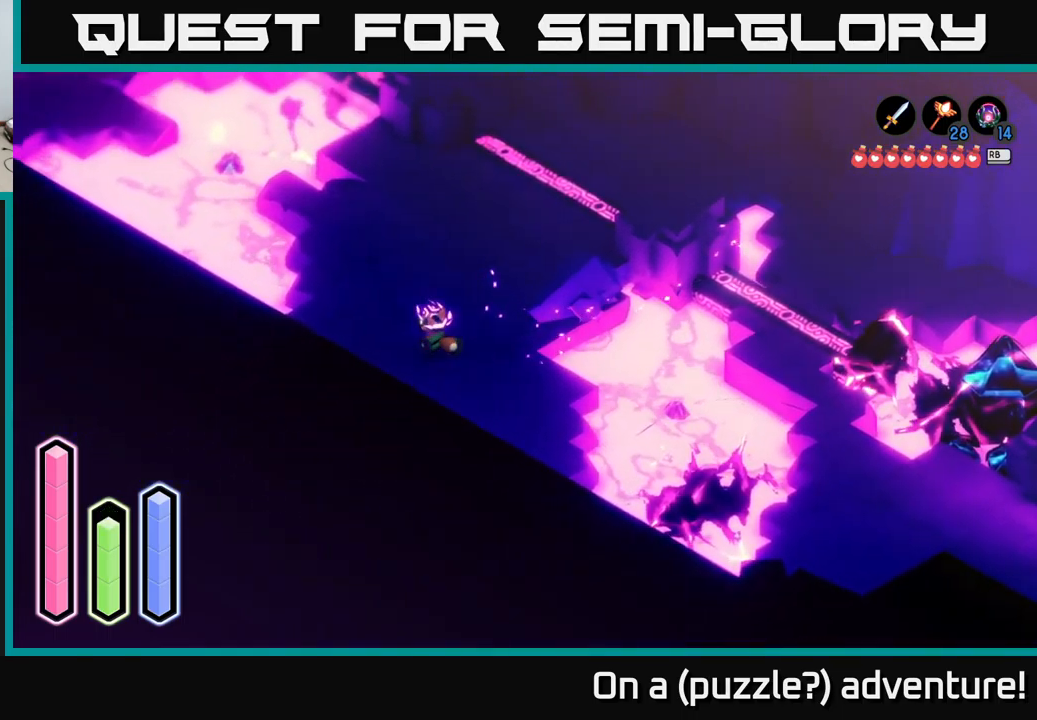
{"buttons": ["A"], "left_stick": "up-right", "right_stick": "center", "events": [[16, "A", "up"], [50, "A", "down"], [266, "left_stick", "up-right"]]}
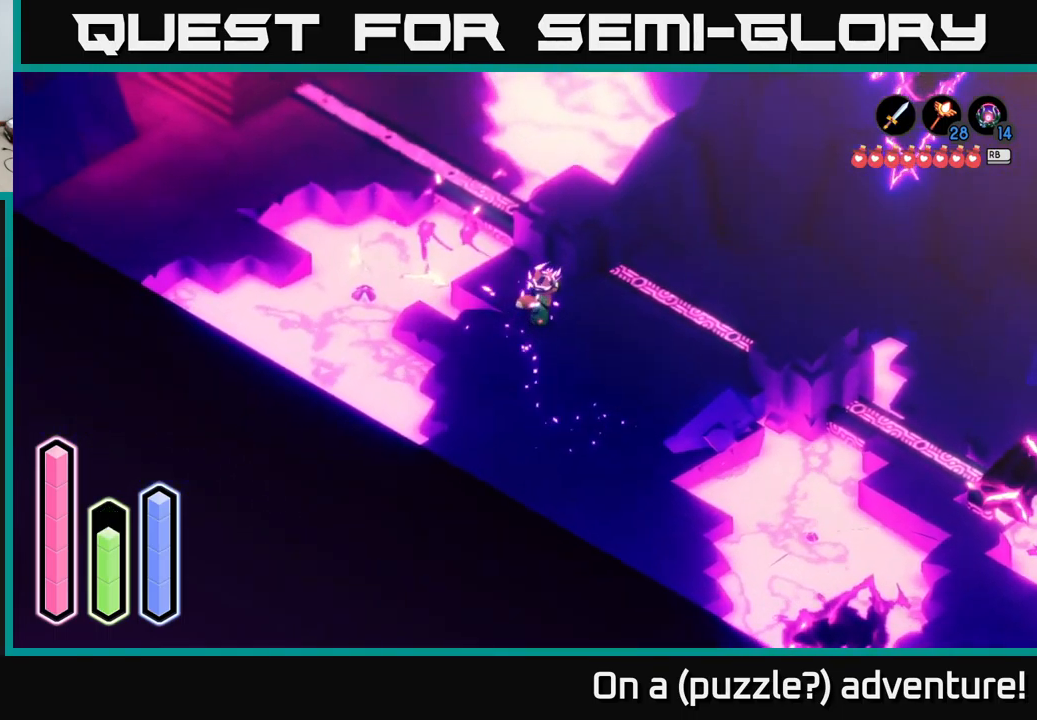
{"buttons": ["A"], "left_stick": "up-right", "right_stick": "center", "events": [[16, "left_stick", "right"], [300, "left_stick", "up-right"]]}
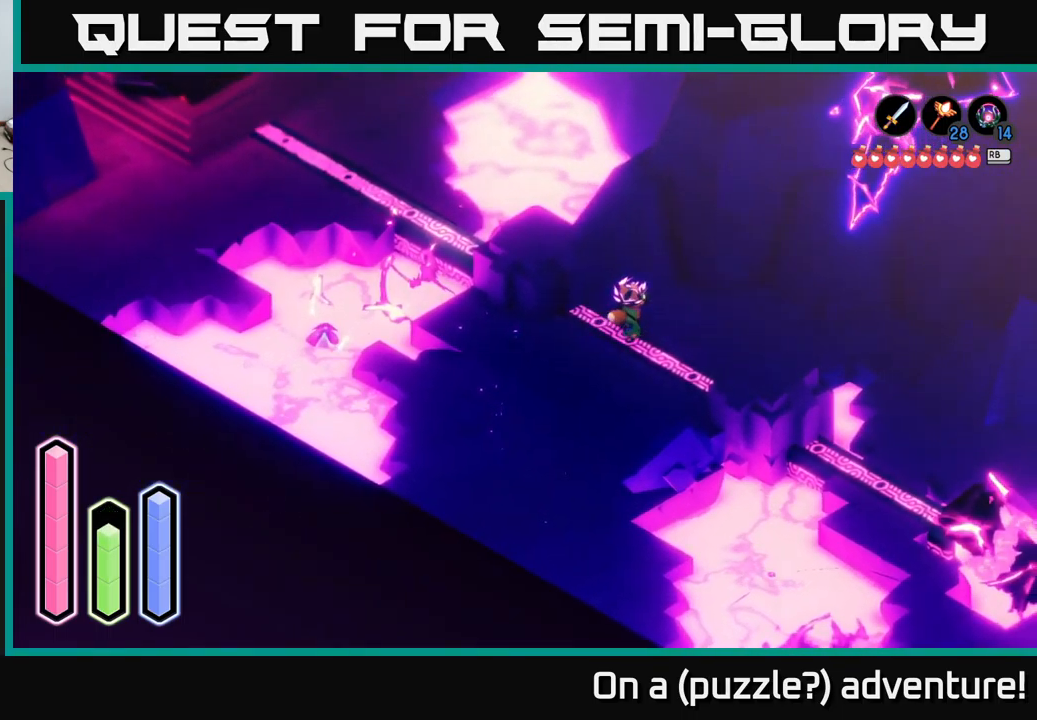
{"buttons": [], "left_stick": "left", "right_stick": "center", "events": [[116, "left_stick", "up-left"], [233, "A", "up"], [266, "left_stick", "left"]]}
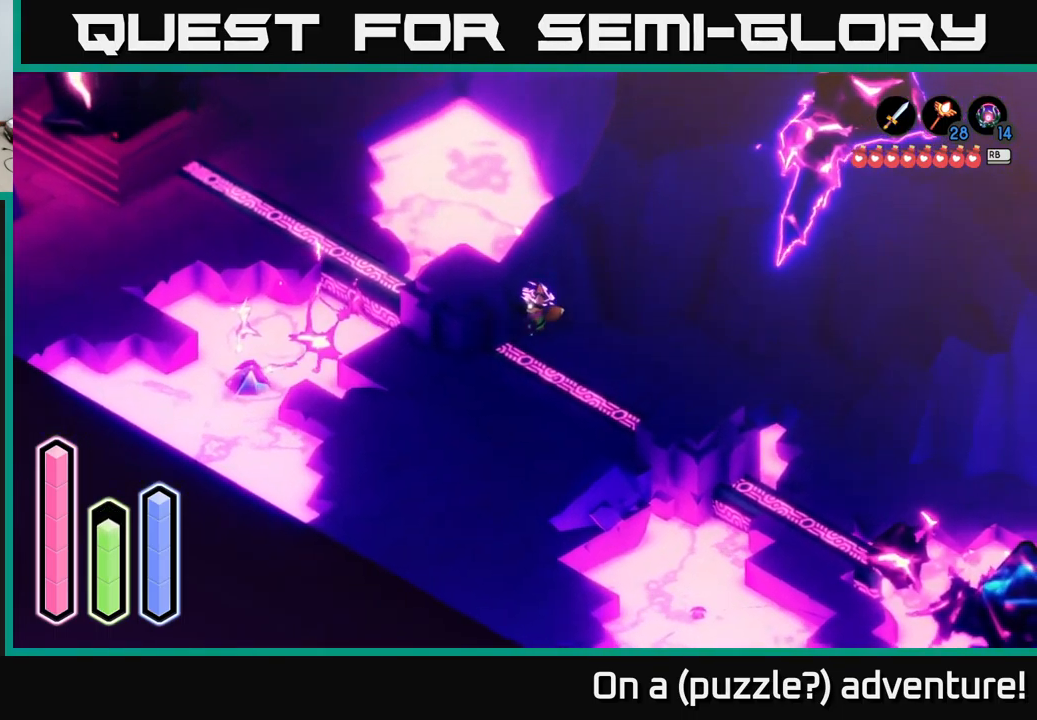
{"buttons": [], "left_stick": "left", "right_stick": "center", "events": [[33, "left_stick", "down-left"], [500, "left_stick", "left"]]}
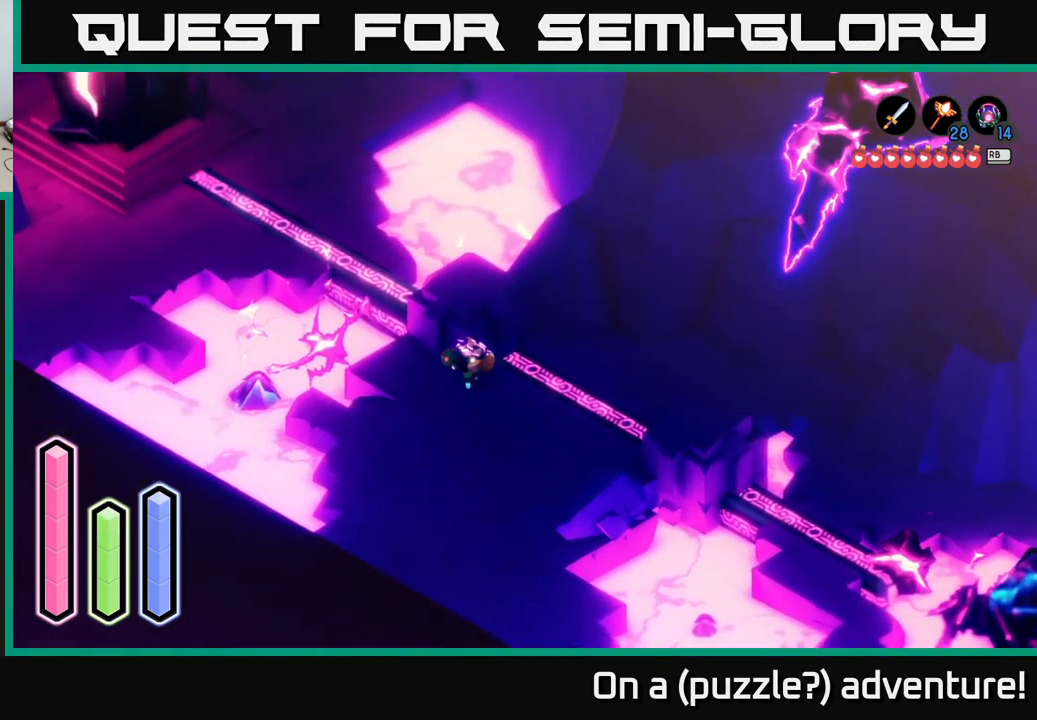
{"buttons": ["A"], "left_stick": "up-left", "right_stick": "center", "events": [[250, "left_stick", "up-left"], [450, "A", "down"]]}
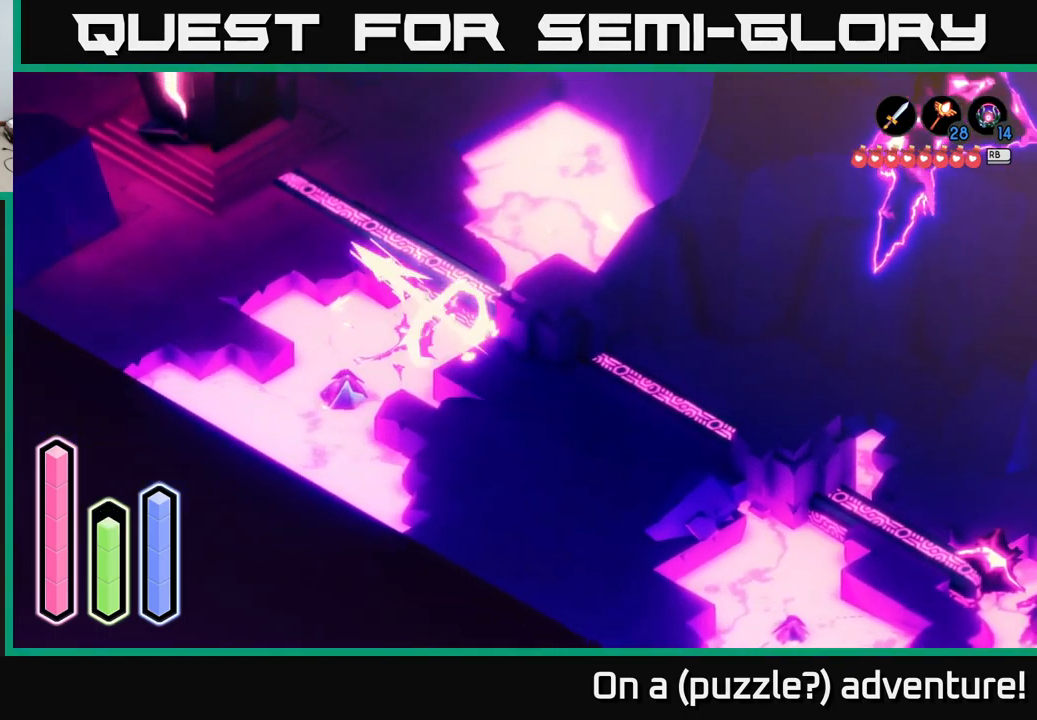
{"buttons": ["A"], "left_stick": "up", "right_stick": "center", "events": [[333, "left_stick", "up"]]}
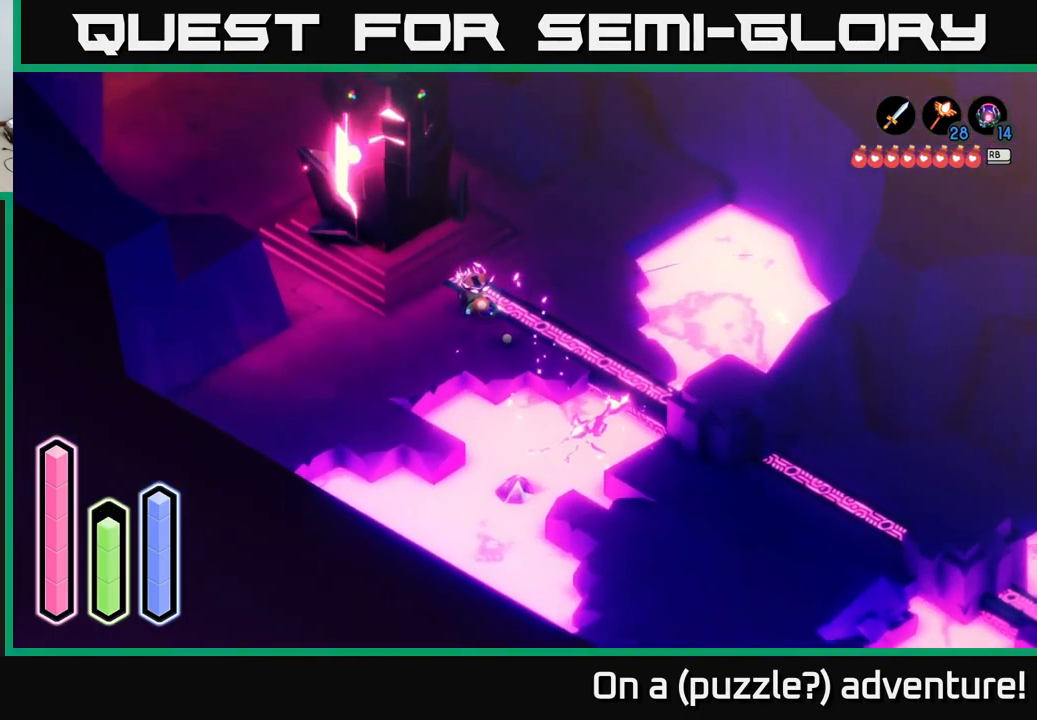
{"buttons": ["A"], "left_stick": "up-right", "right_stick": "center", "events": [[316, "left_stick", "up-right"]]}
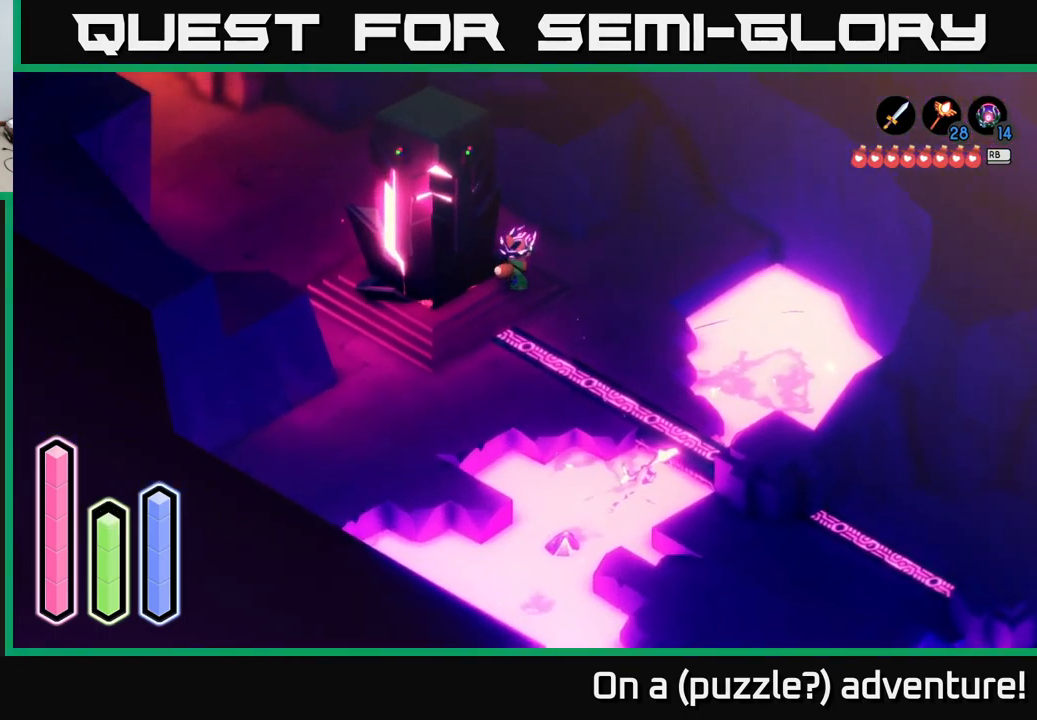
{"buttons": ["A"], "left_stick": "up-left", "right_stick": "center", "events": [[216, "left_stick", "up-left"]]}
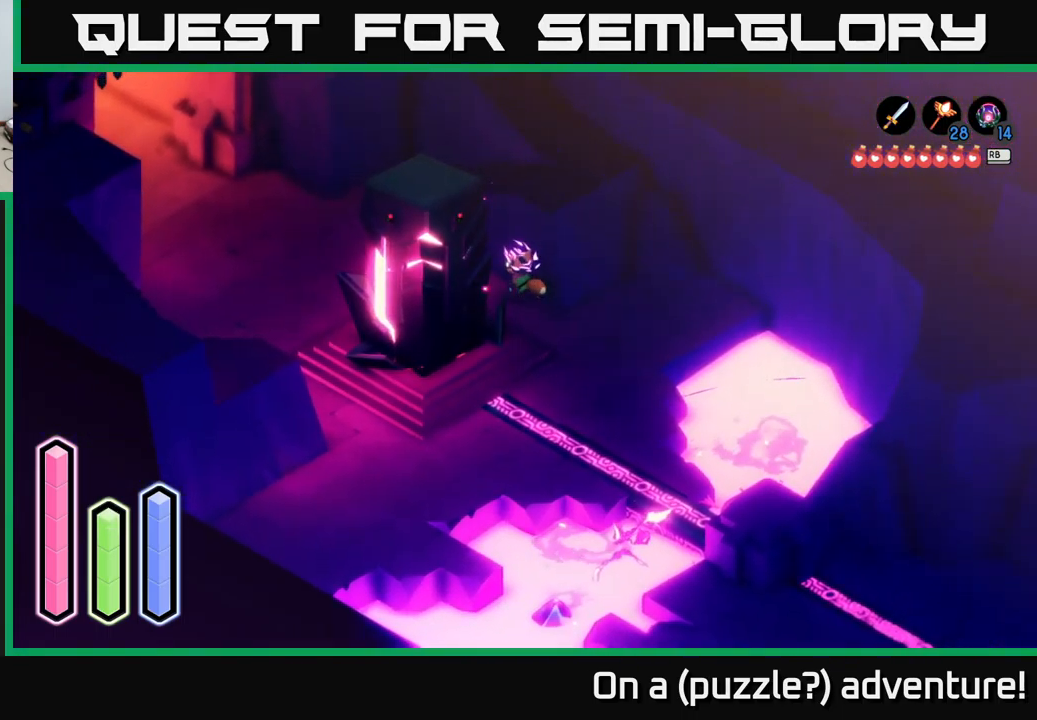
{"buttons": ["A"], "left_stick": "up-left", "right_stick": "center", "events": []}
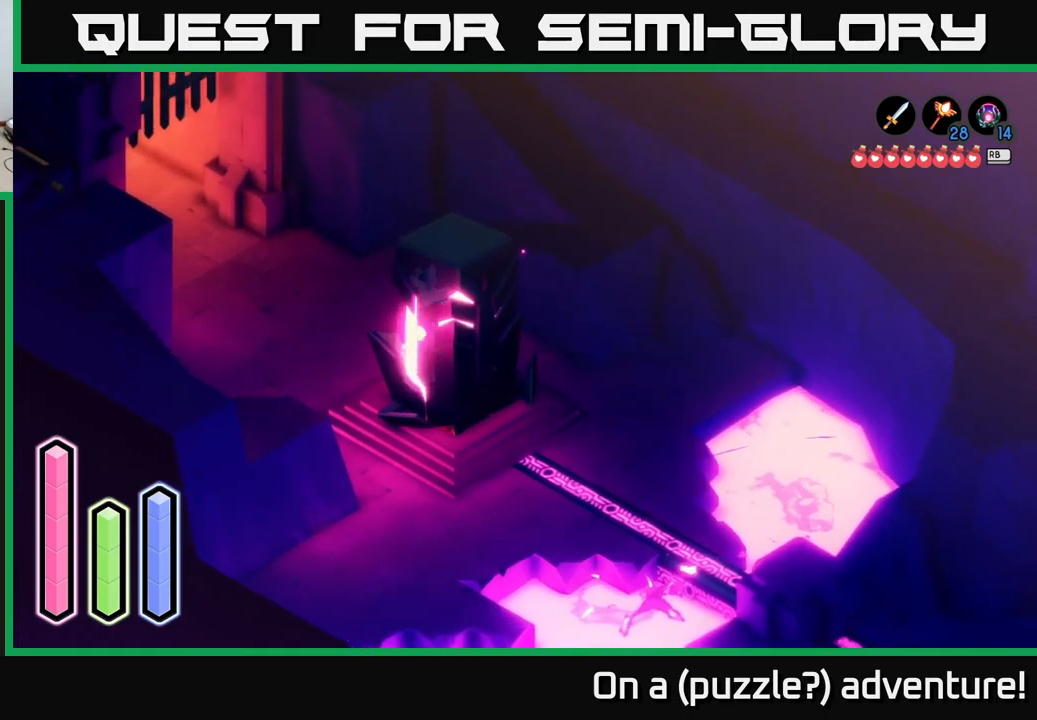
{"buttons": ["A"], "left_stick": "down-left", "right_stick": "center", "events": [[100, "left_stick", "left"], [333, "left_stick", "down-left"]]}
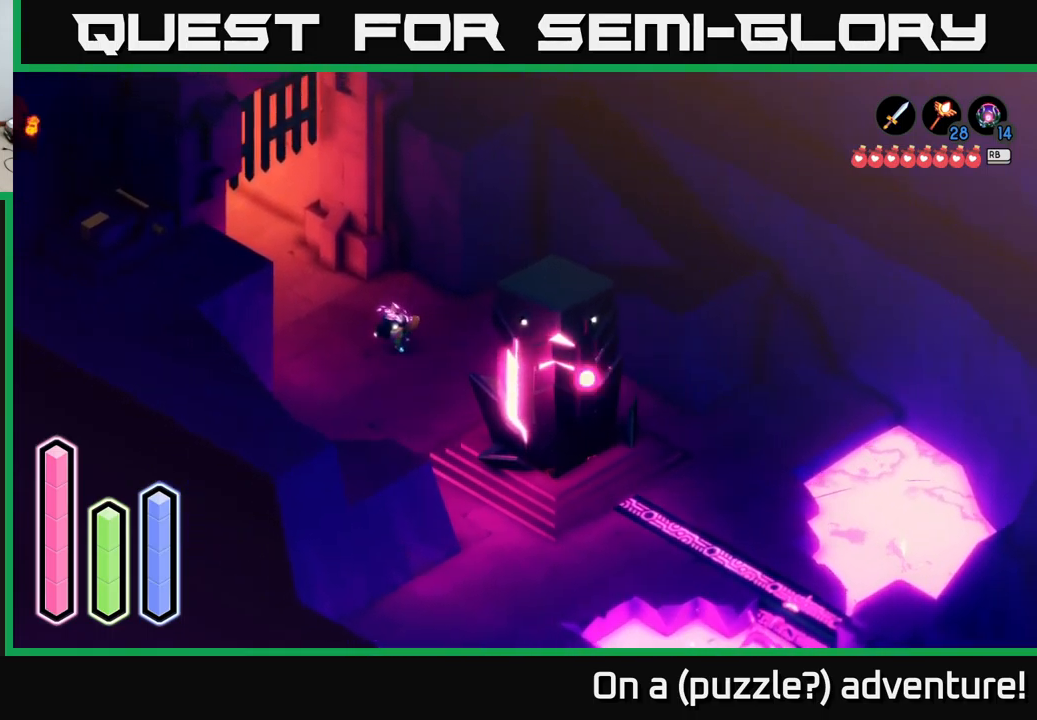
{"buttons": ["A"], "left_stick": "down-right", "right_stick": "center", "events": [[17, "left_stick", "down"], [117, "left_stick", "down-right"]]}
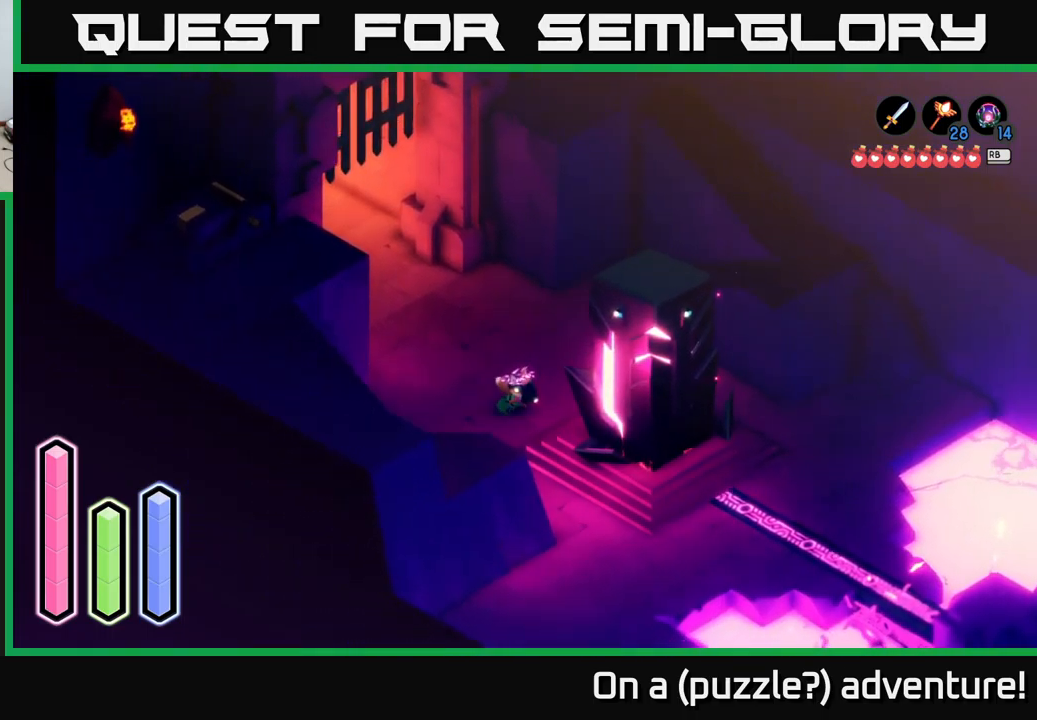
{"buttons": [], "left_stick": "down-right", "right_stick": "center", "events": [[400, "A", "up"]]}
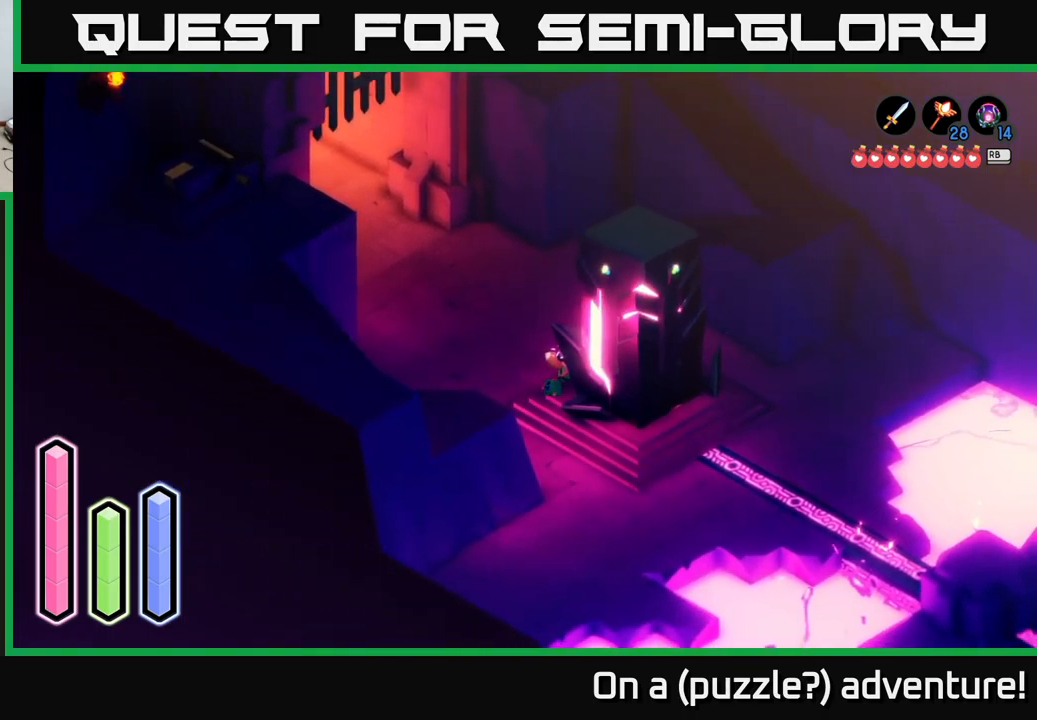
{"buttons": ["A"], "left_stick": "center", "right_stick": "center", "events": [[33, "left_stick", "center"], [83, "A", "down"]]}
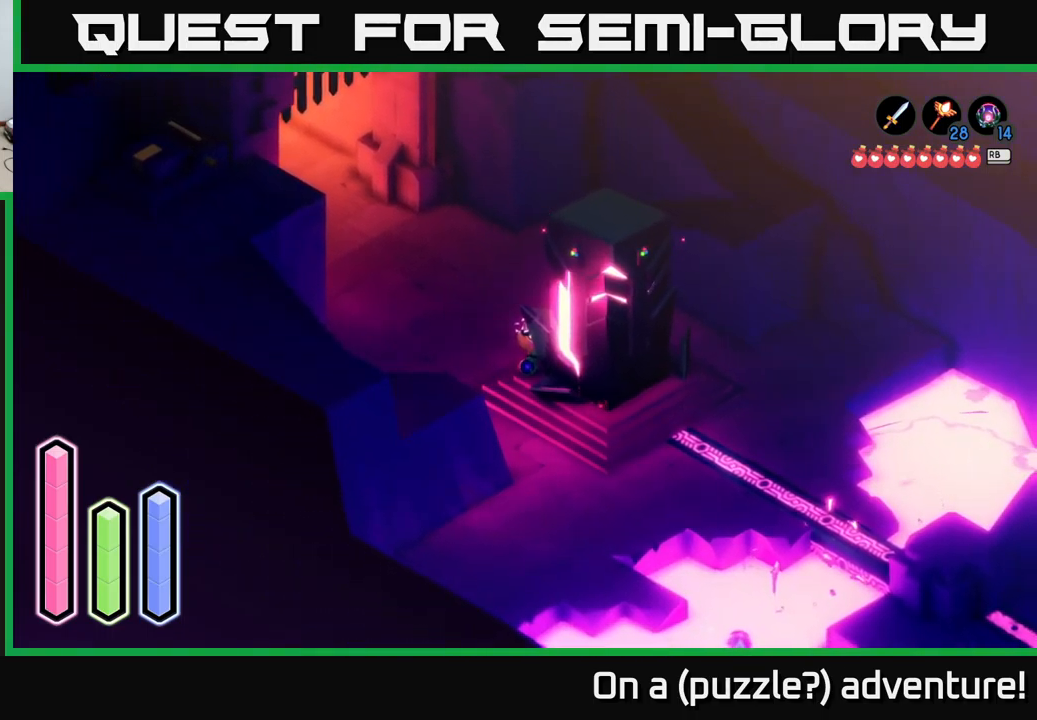
{"buttons": ["A"], "left_stick": "center", "right_stick": "center", "events": []}
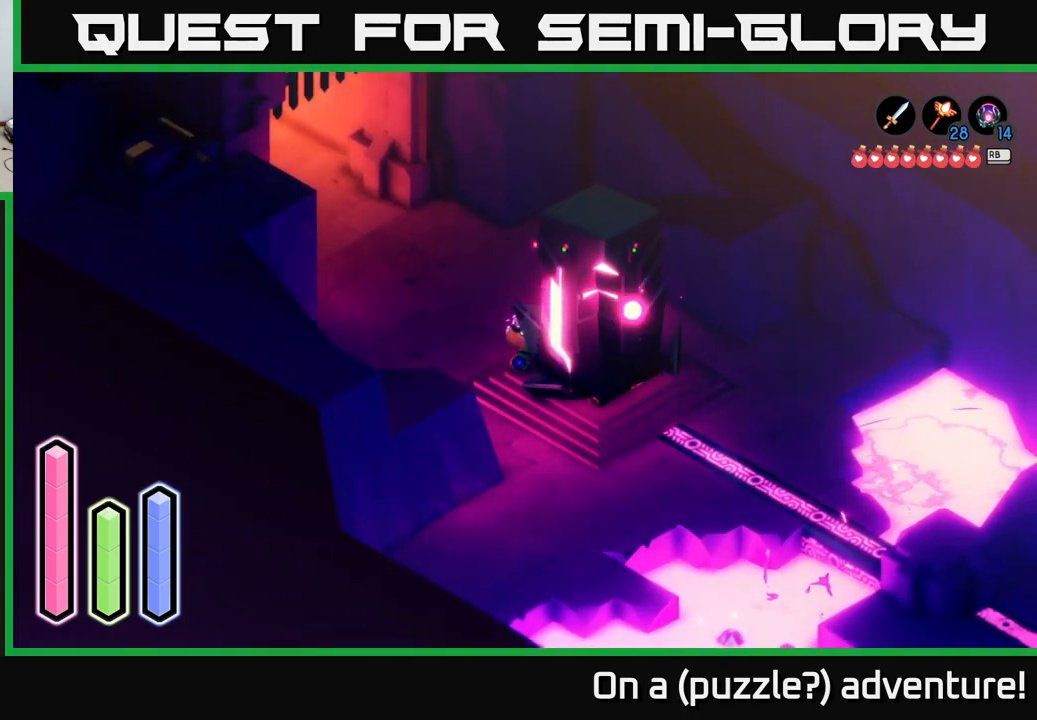
{"buttons": ["A"], "left_stick": "center", "right_stick": "center", "events": []}
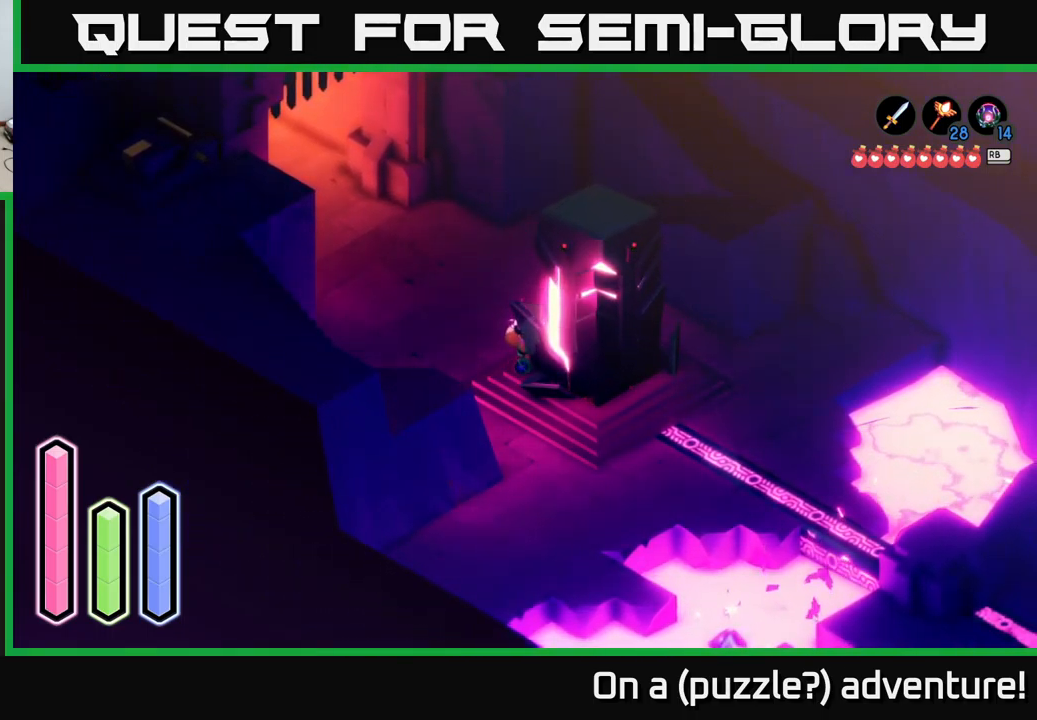
{"buttons": ["A"], "left_stick": "center", "right_stick": "center", "events": []}
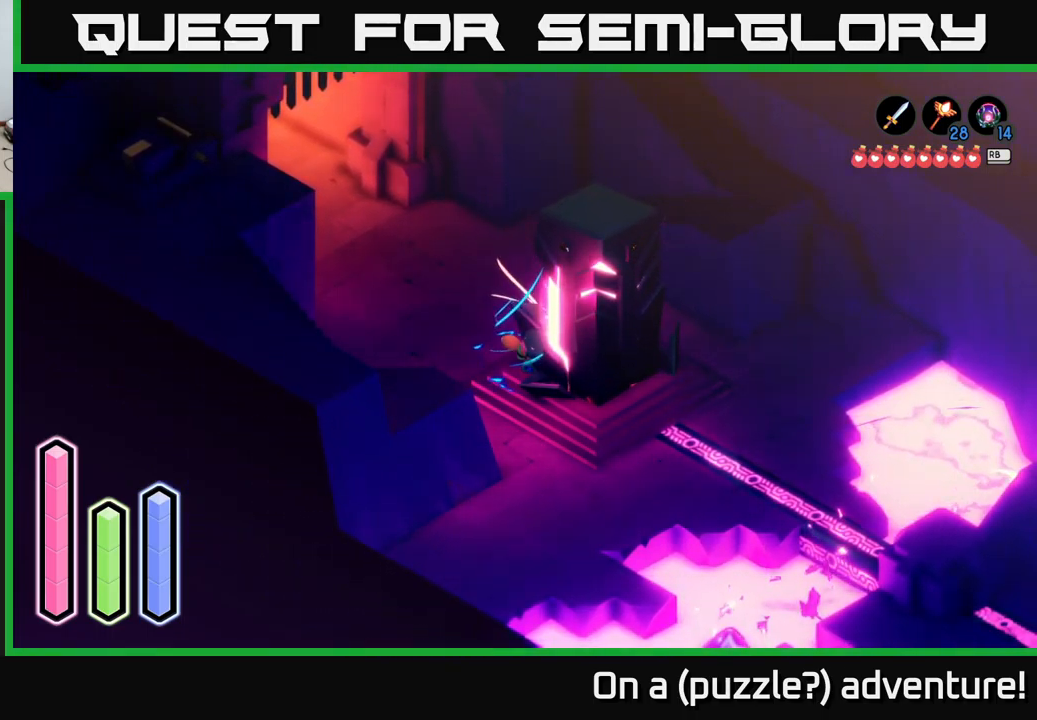
{"buttons": ["A"], "left_stick": "center", "right_stick": "center", "events": []}
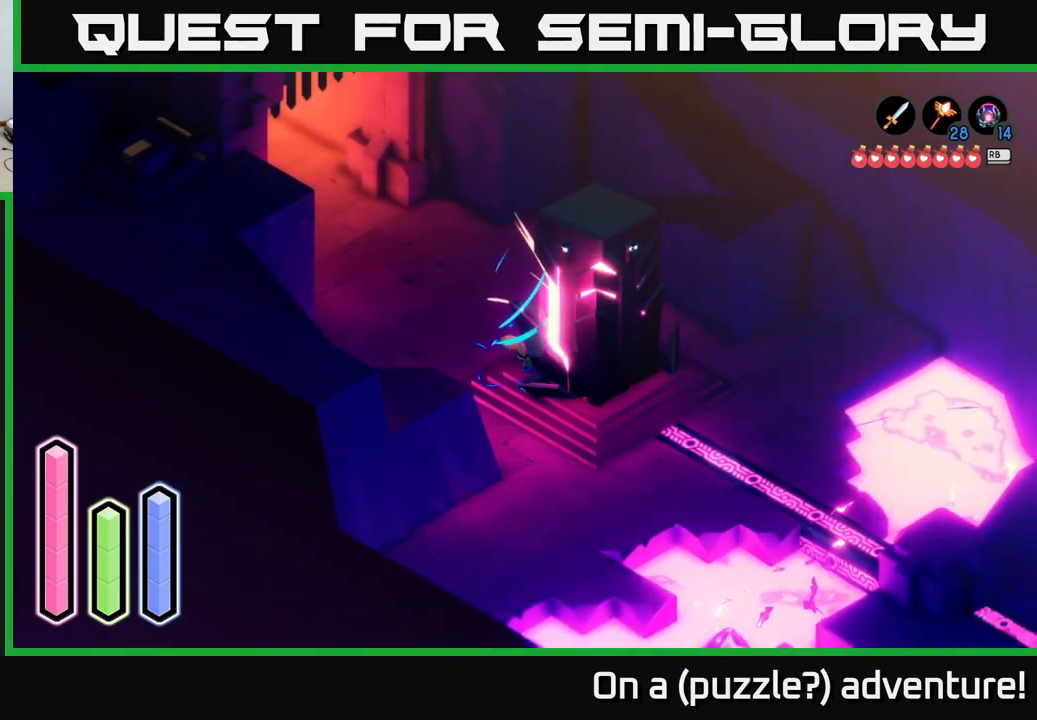
{"buttons": ["A"], "left_stick": "center", "right_stick": "center", "events": []}
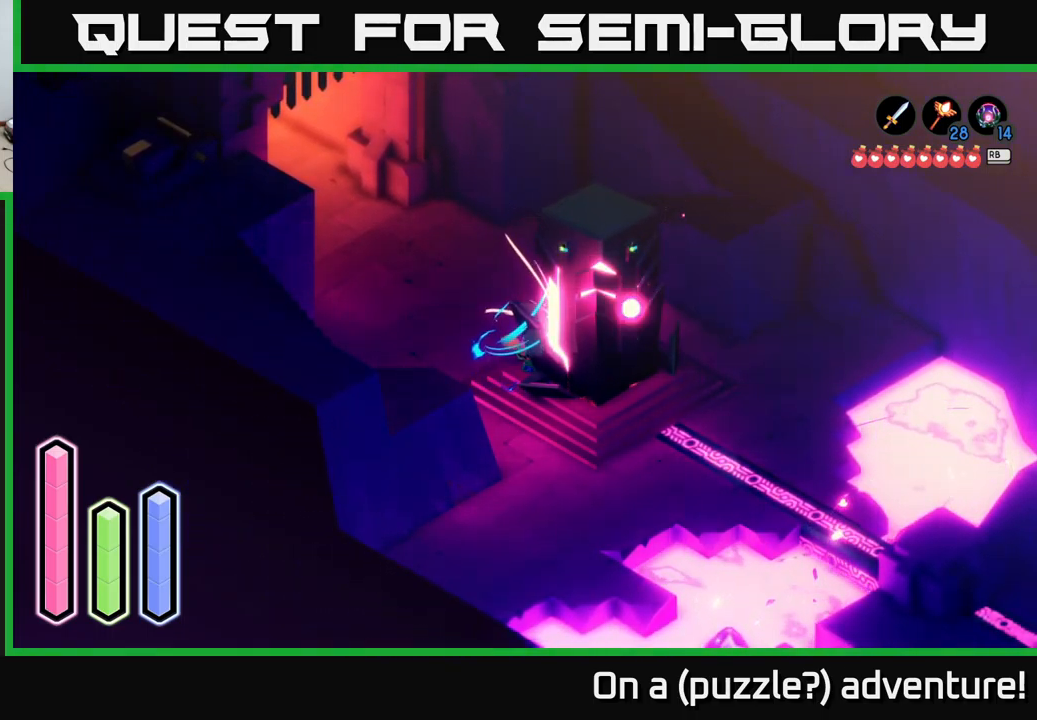
{"buttons": ["A"], "left_stick": "center", "right_stick": "center", "events": []}
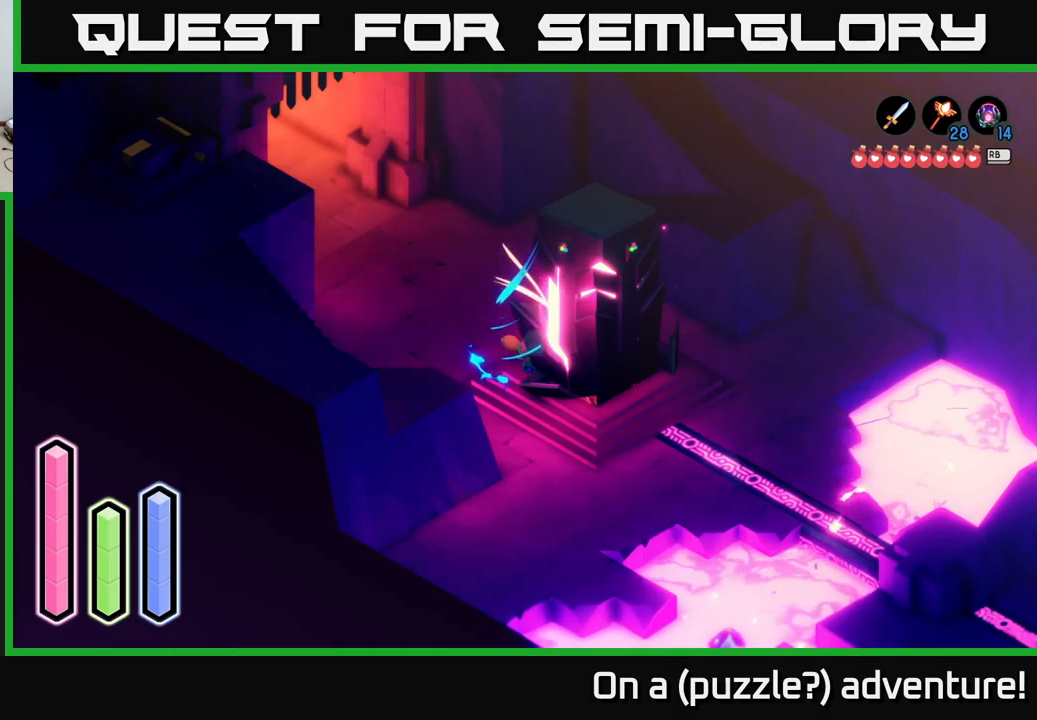
{"buttons": ["A"], "left_stick": "center", "right_stick": "center", "events": []}
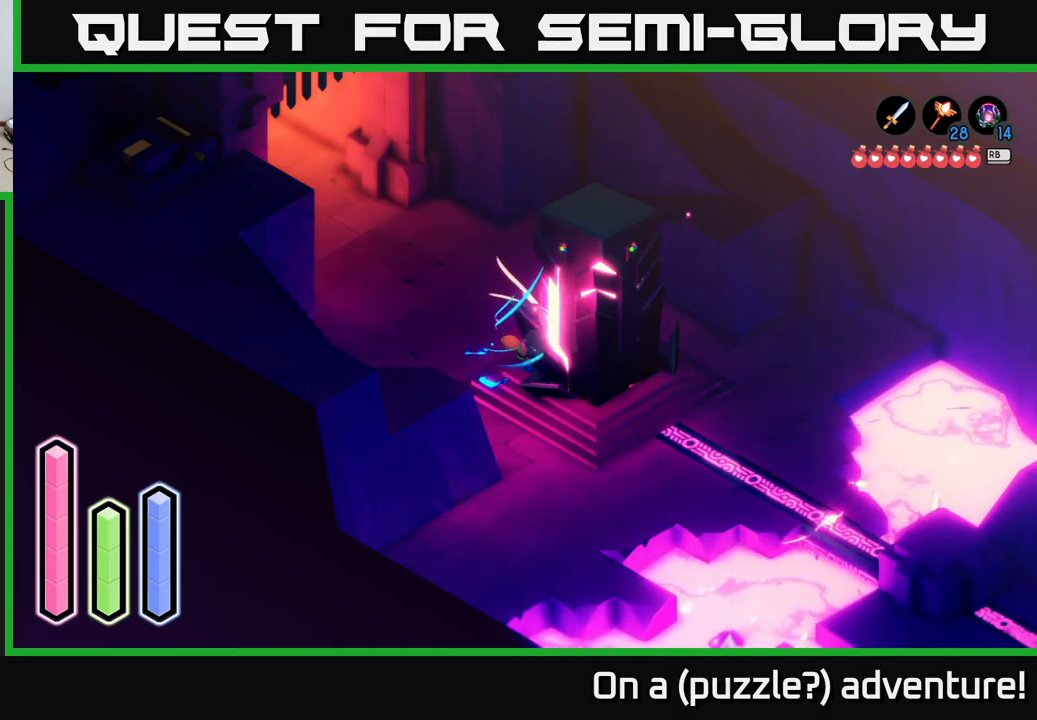
{"buttons": ["A"], "left_stick": "center", "right_stick": "center", "events": []}
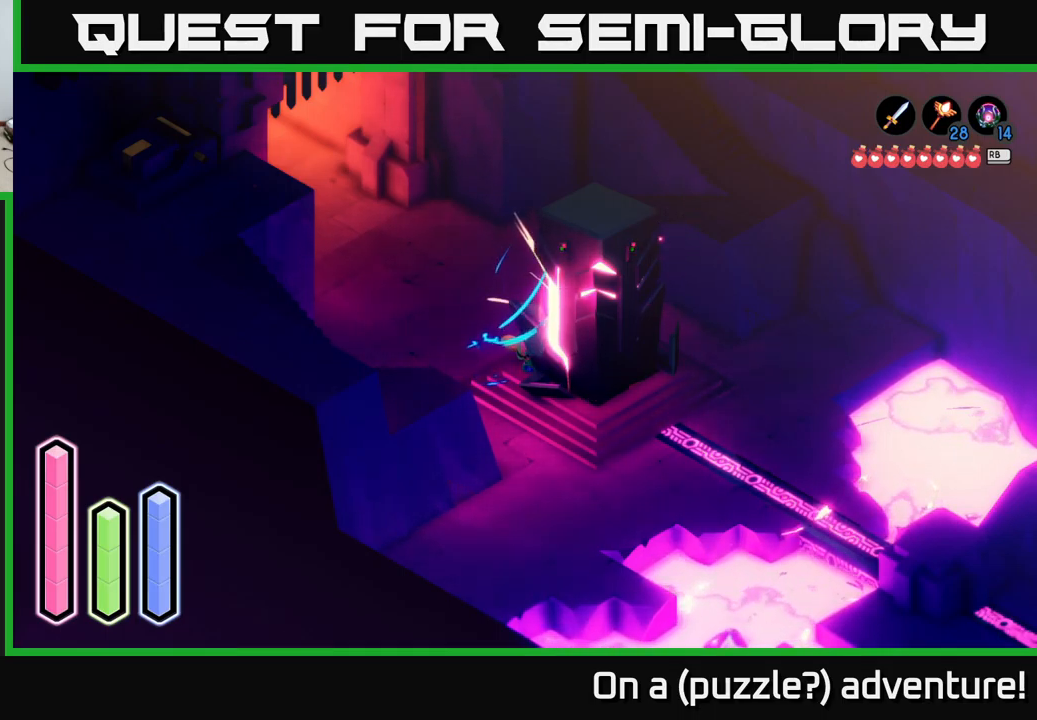
{"buttons": ["A"], "left_stick": "center", "right_stick": "center", "events": []}
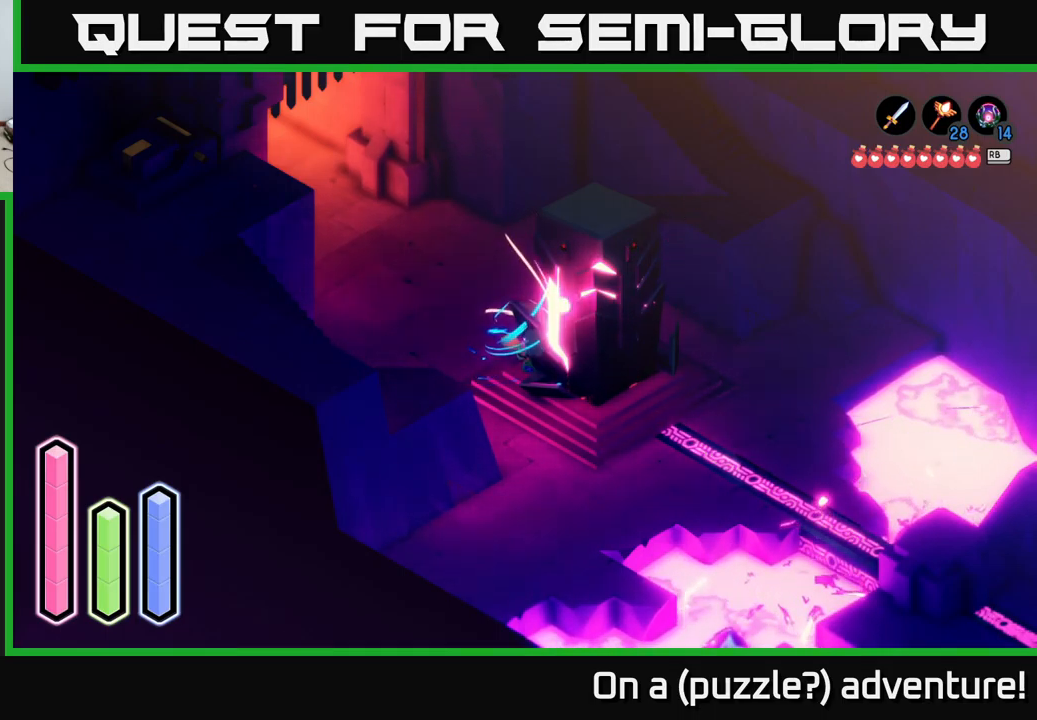
{"buttons": ["A"], "left_stick": "center", "right_stick": "center", "events": []}
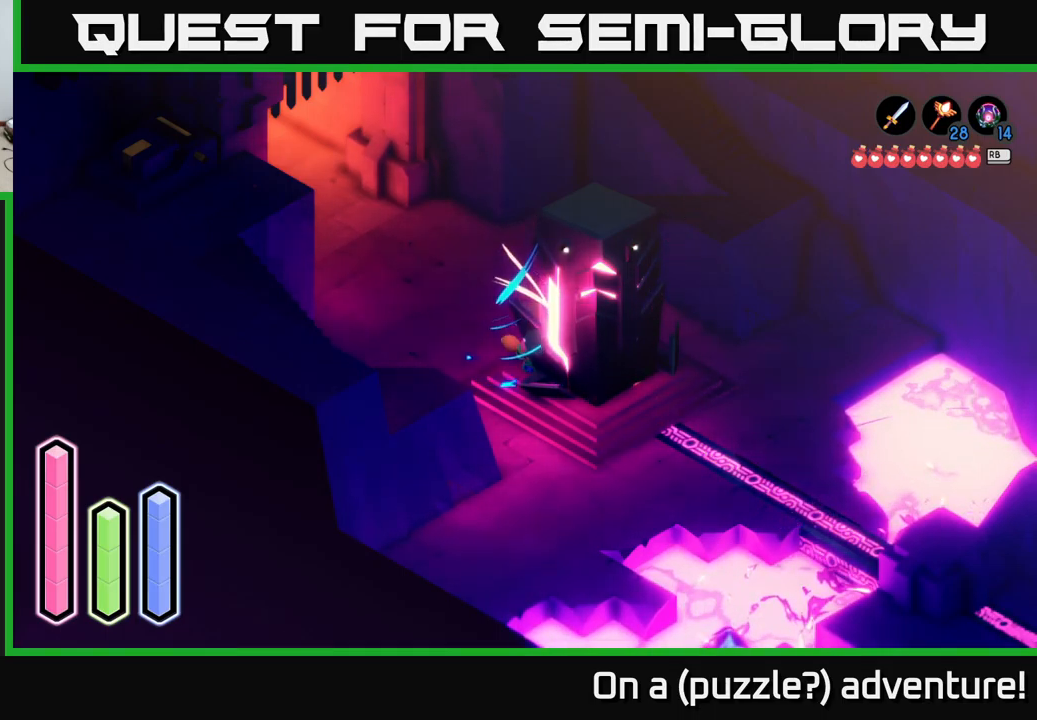
{"buttons": ["A"], "left_stick": "up-left", "right_stick": "center", "events": [[234, "left_stick", "up-left"], [284, "A", "up"], [500, "A", "down"]]}
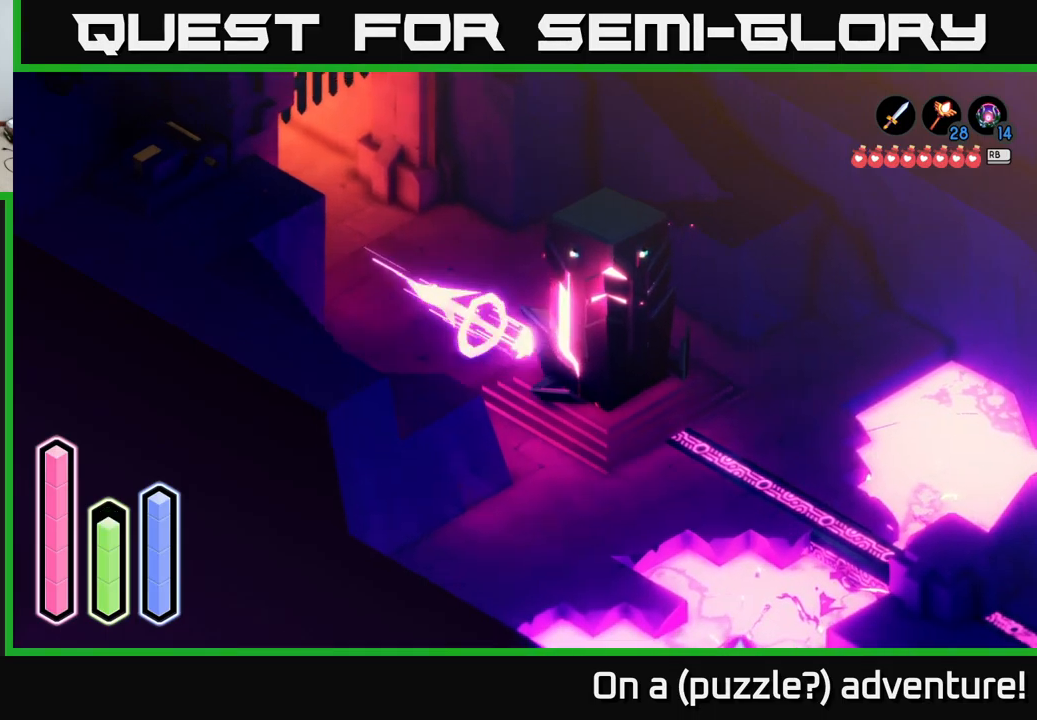
{"buttons": ["A"], "left_stick": "up-left", "right_stick": "center", "events": [[334, "A", "up"], [384, "A", "down"]]}
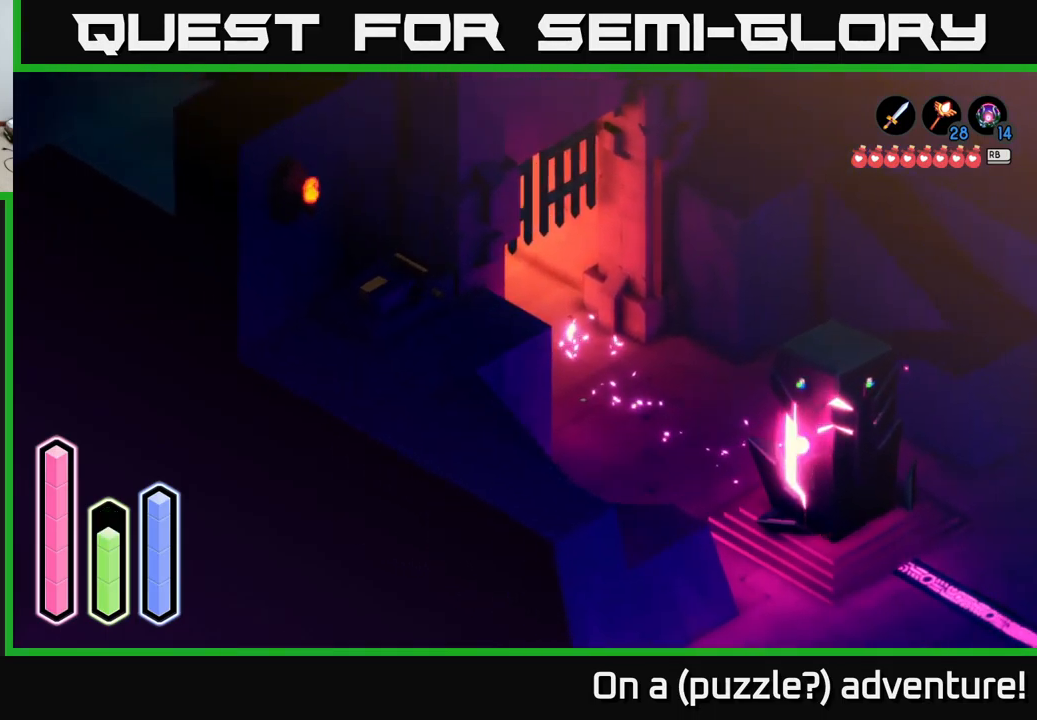
{"buttons": ["A"], "left_stick": "up-left", "right_stick": "center", "events": []}
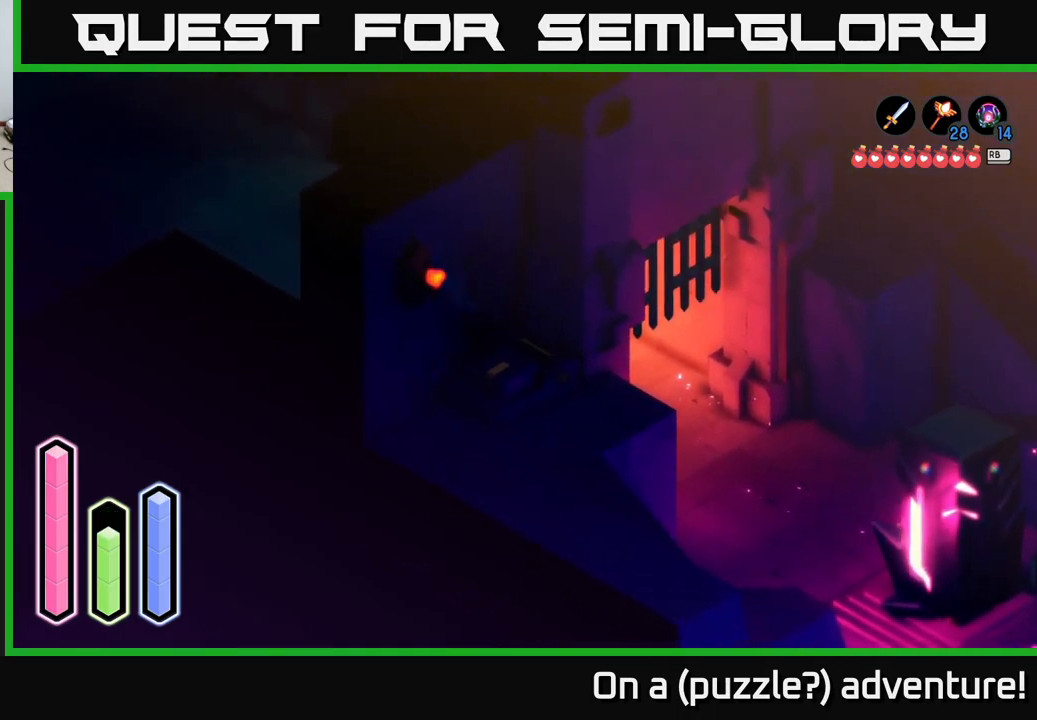
{"buttons": ["A"], "left_stick": "up-left", "right_stick": "center", "events": []}